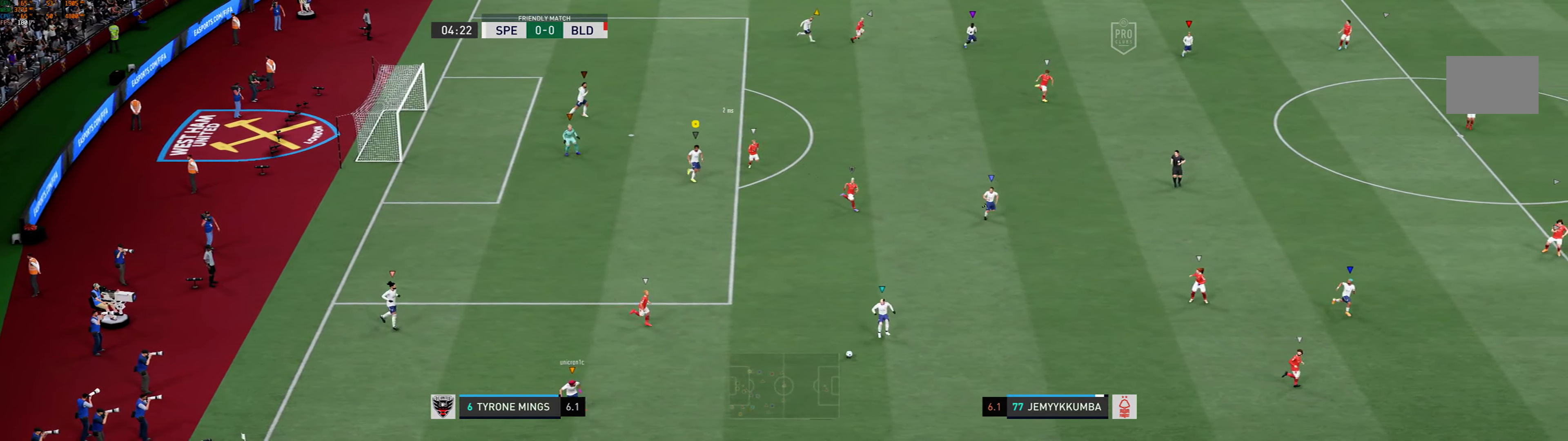
Gameplay with a controller (Xbox layout); each line is a JSON object with the inputs held at the frame after it (dt_ms = milliseconds from this image to that frame). "events" lists button and stick changes between this image and that frame as [ms after this image, input, new state], when the widget could be followed in between. Not read: L3 R3 right_stick.
{"dt_ms": 1000, "buttons": [], "left_stick": "down-right"}
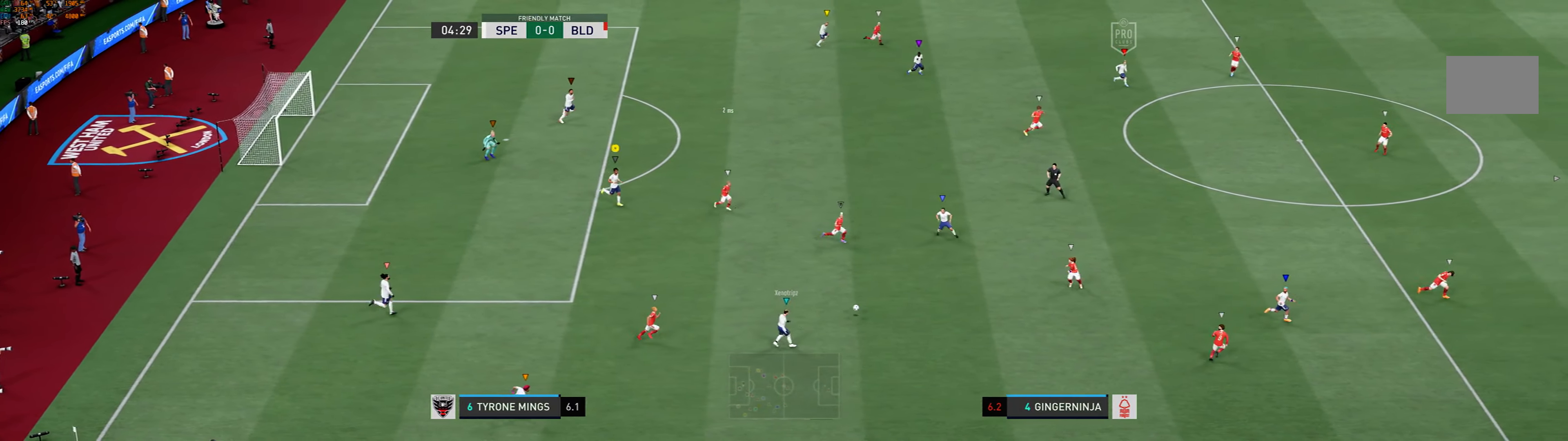
{"dt_ms": 1000, "buttons": [], "left_stick": "right"}
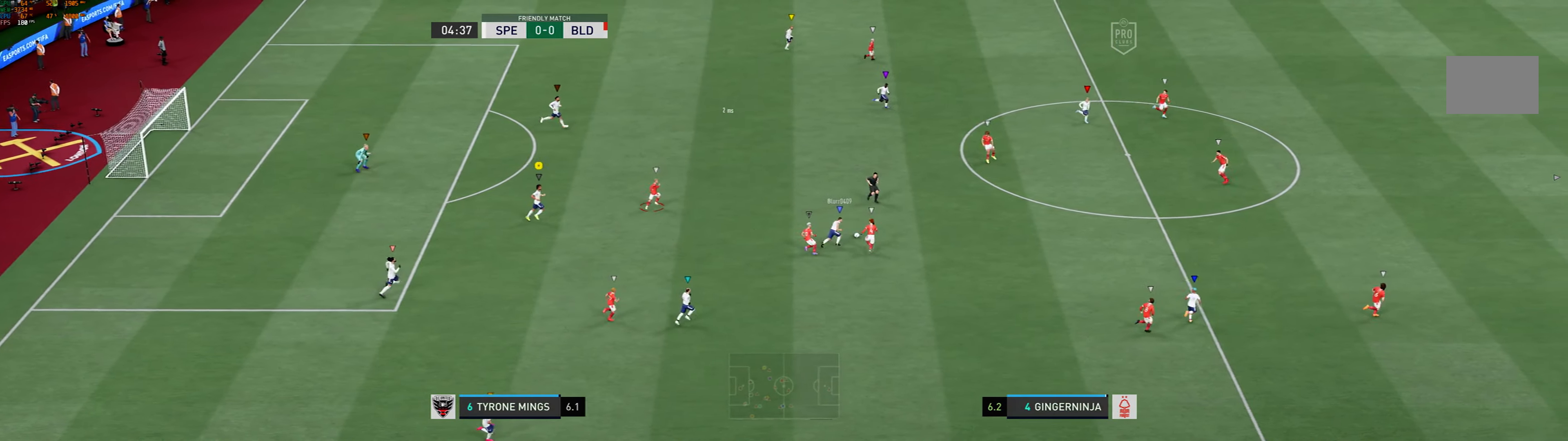
{"dt_ms": 500, "buttons": [], "left_stick": "up-right", "events": [[167, "left_stick", "up-right"]]}
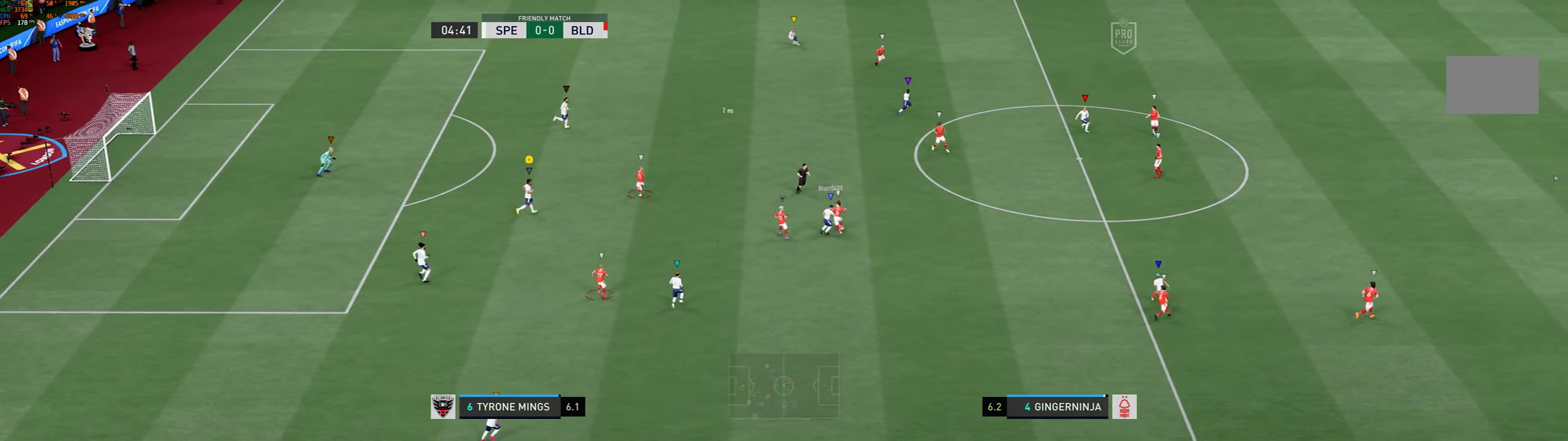
{"dt_ms": 500, "buttons": [], "left_stick": "up-right", "events": []}